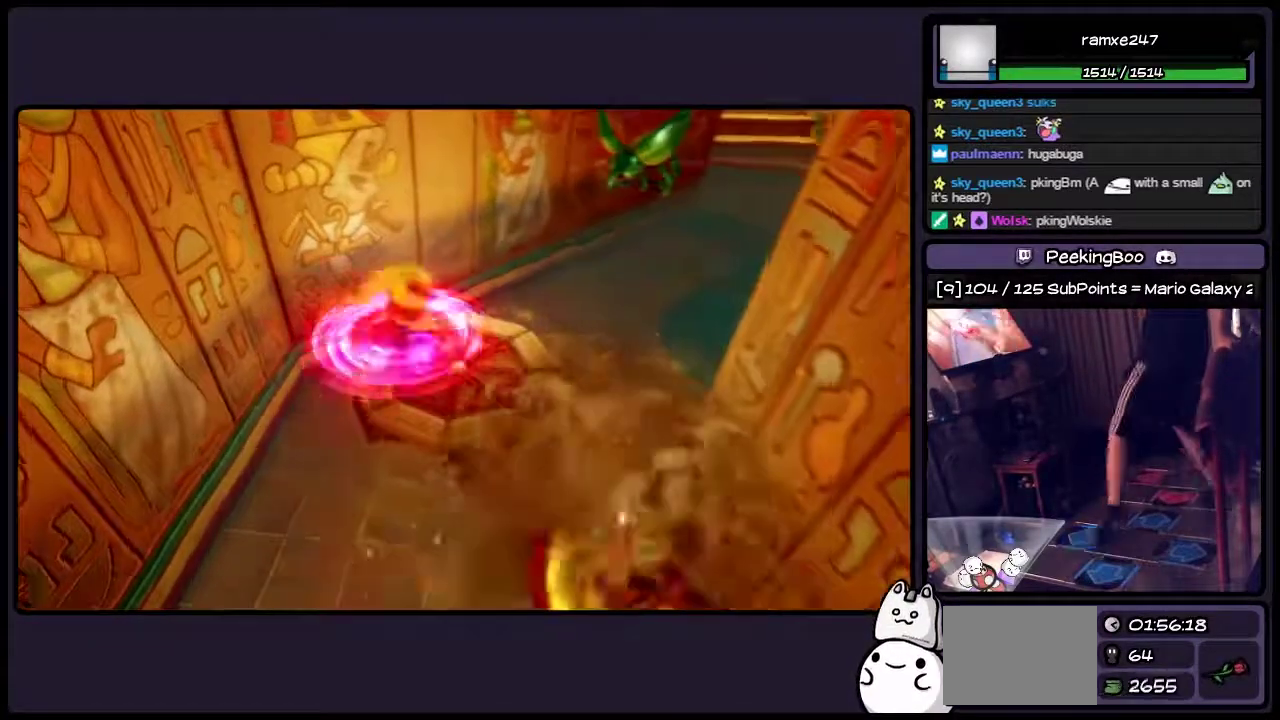
Gameplay with a controller (PlayStation layout); each line is a JSON object with the inputs held at the frame after it. "events" lists button and stick changes between this image and that frame as [ms after this image, input, new state], when the widget could be followed in between. Not read: L3 R3.
{"buttons": [], "events": [[67, "DPAD_UP", "up"]]}
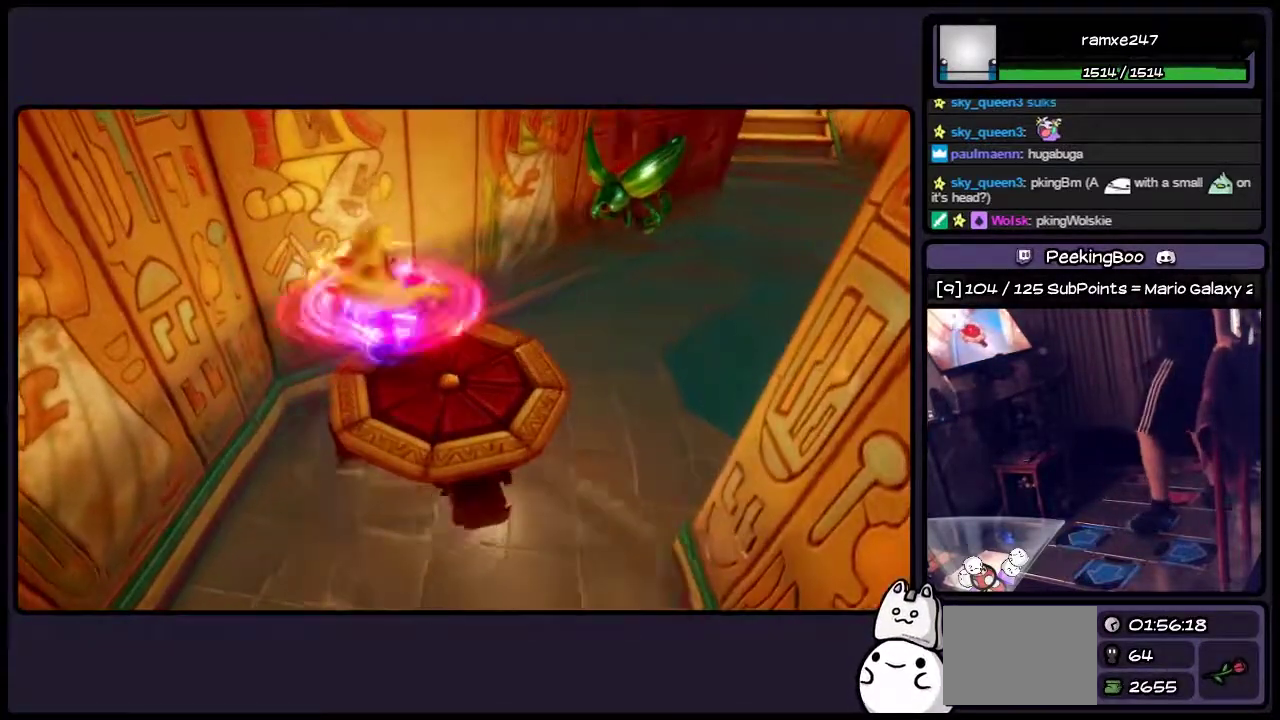
{"buttons": ["DPAD_RIGHT"], "events": [[483, "DPAD_RIGHT", "down"]]}
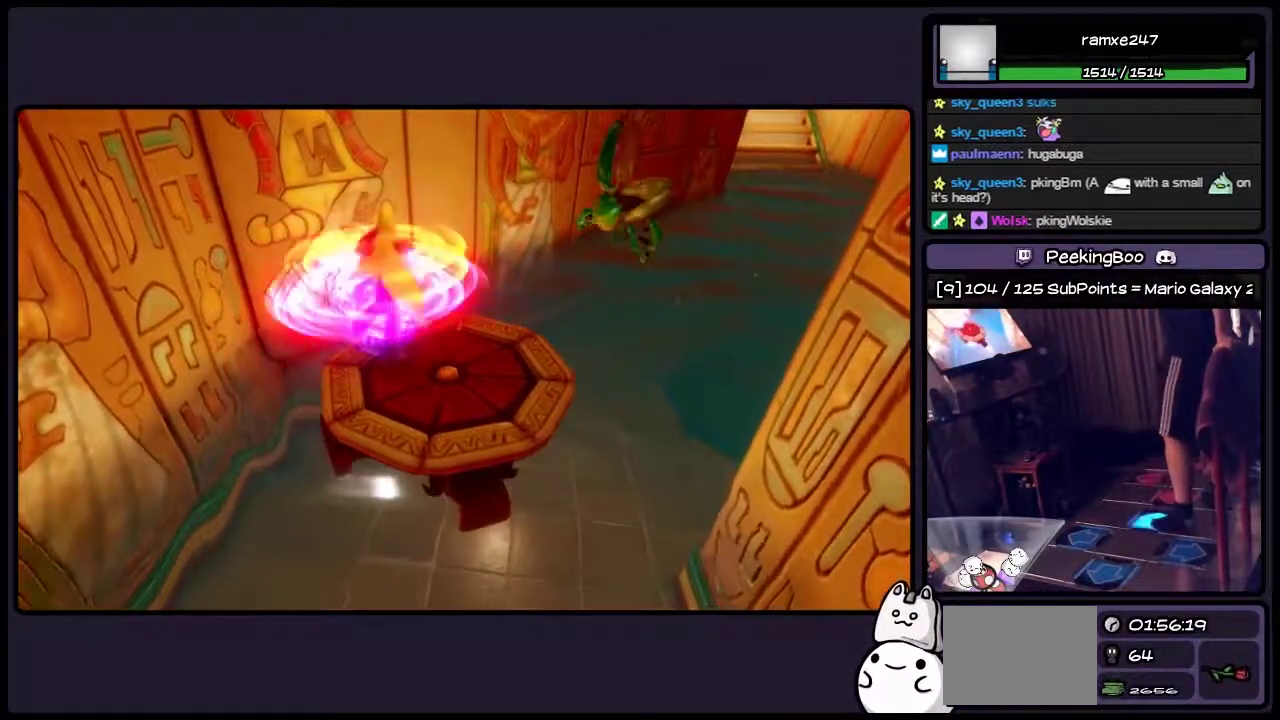
{"buttons": [], "events": [[233, "DPAD_RIGHT", "up"]]}
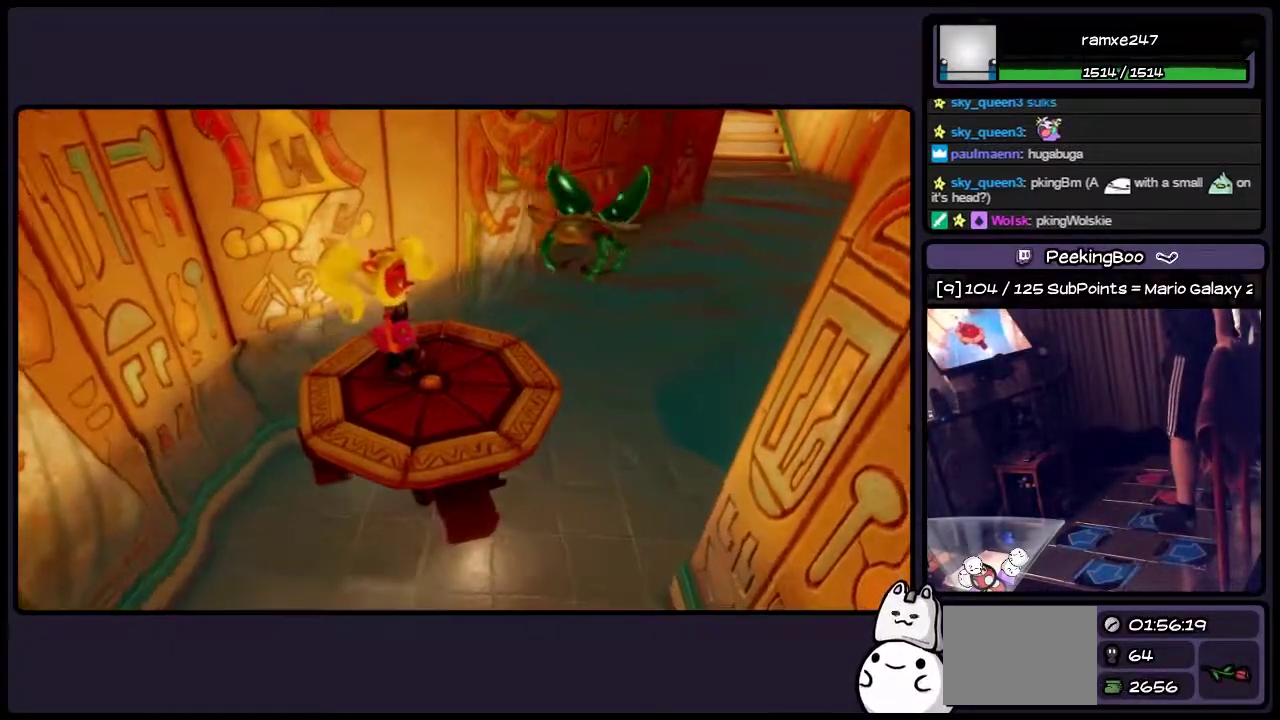
{"buttons": [], "events": [[233, "DPAD_DOWN", "down"], [483, "DPAD_DOWN", "up"]]}
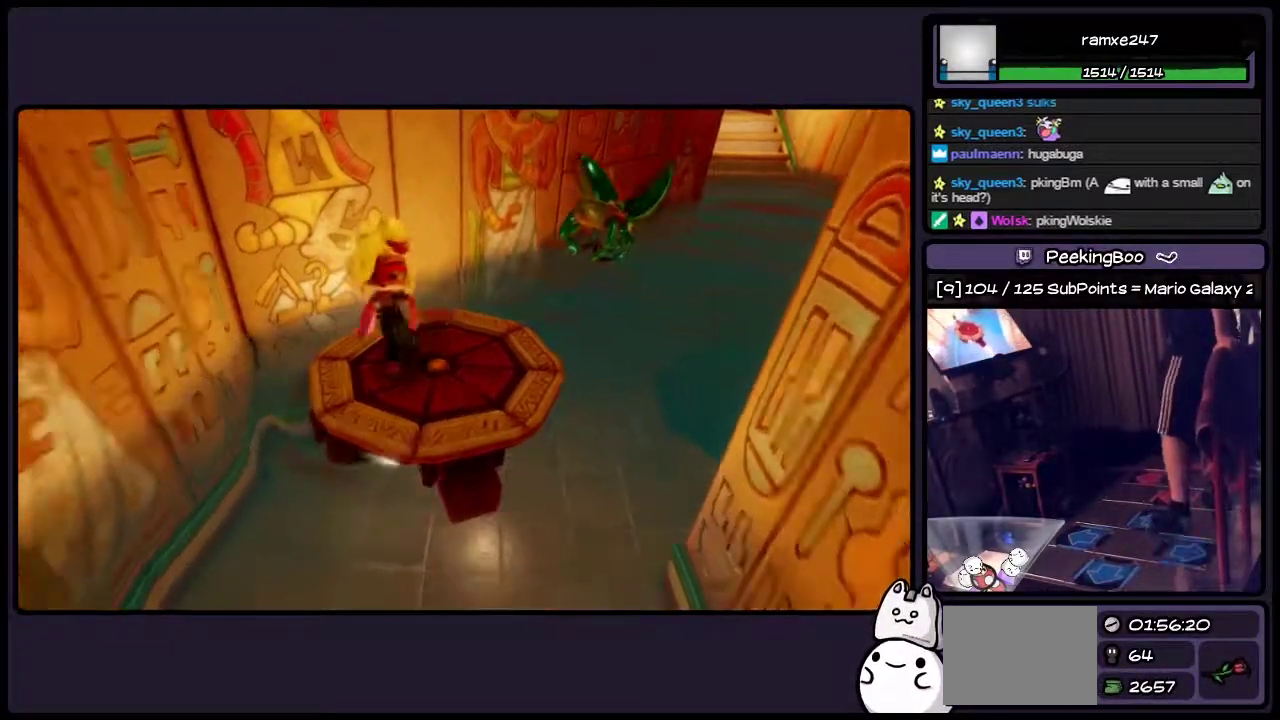
{"buttons": [], "events": [[100, "DPAD_RIGHT", "down"], [317, "DPAD_RIGHT", "up"]]}
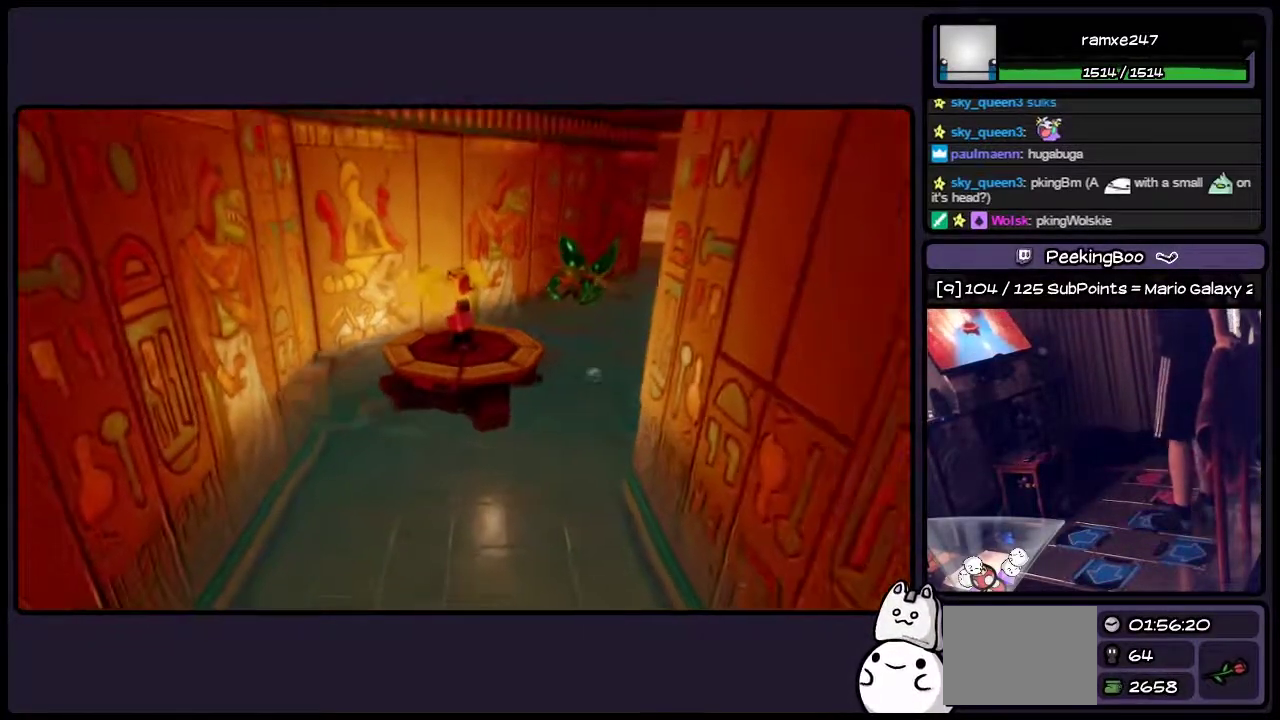
{"buttons": [], "events": [[183, "DPAD_RIGHT", "down"], [433, "DPAD_RIGHT", "up"]]}
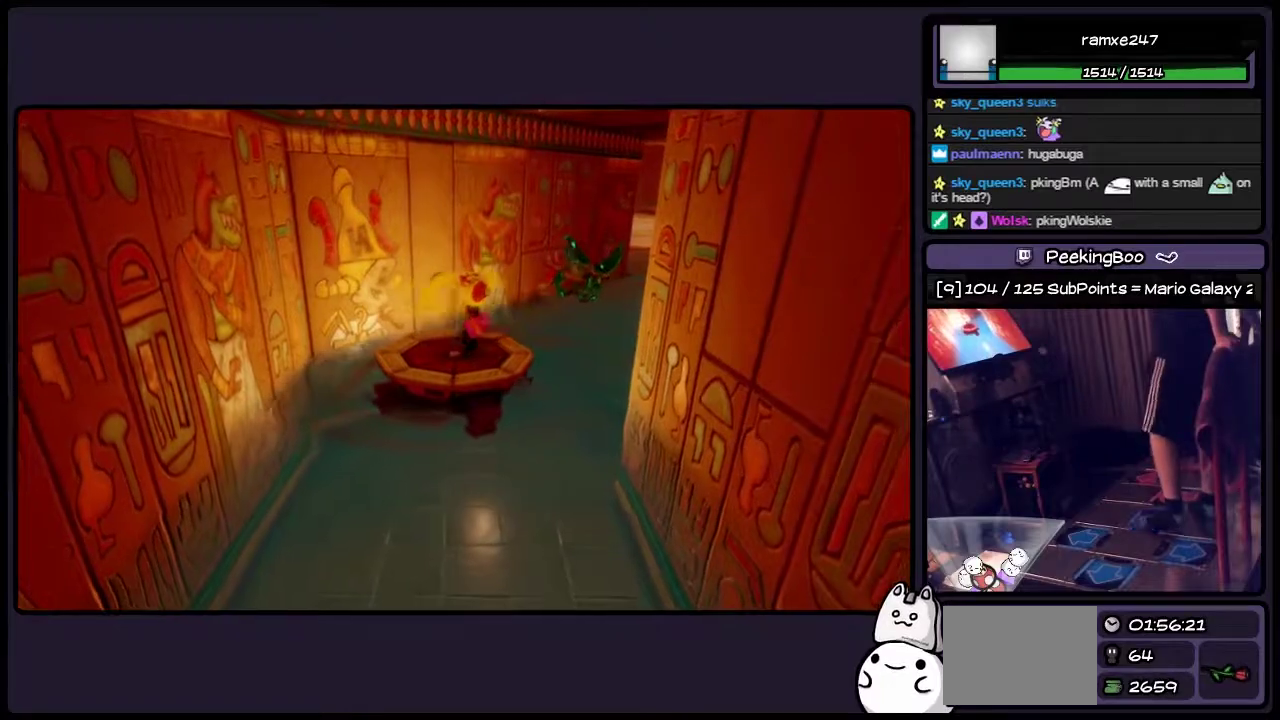
{"buttons": [], "events": []}
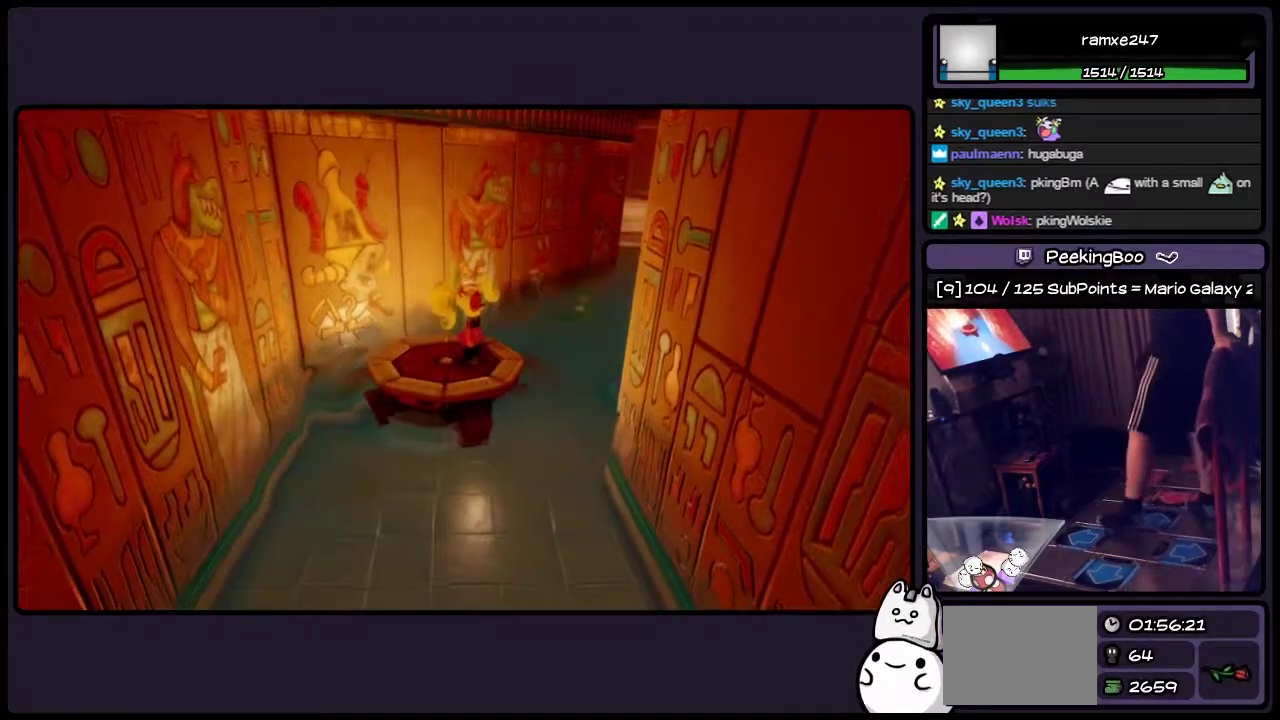
{"buttons": ["CIRCLE", "DPAD_UP"], "events": [[183, "DPAD_UP", "down"], [400, "CIRCLE", "down"]]}
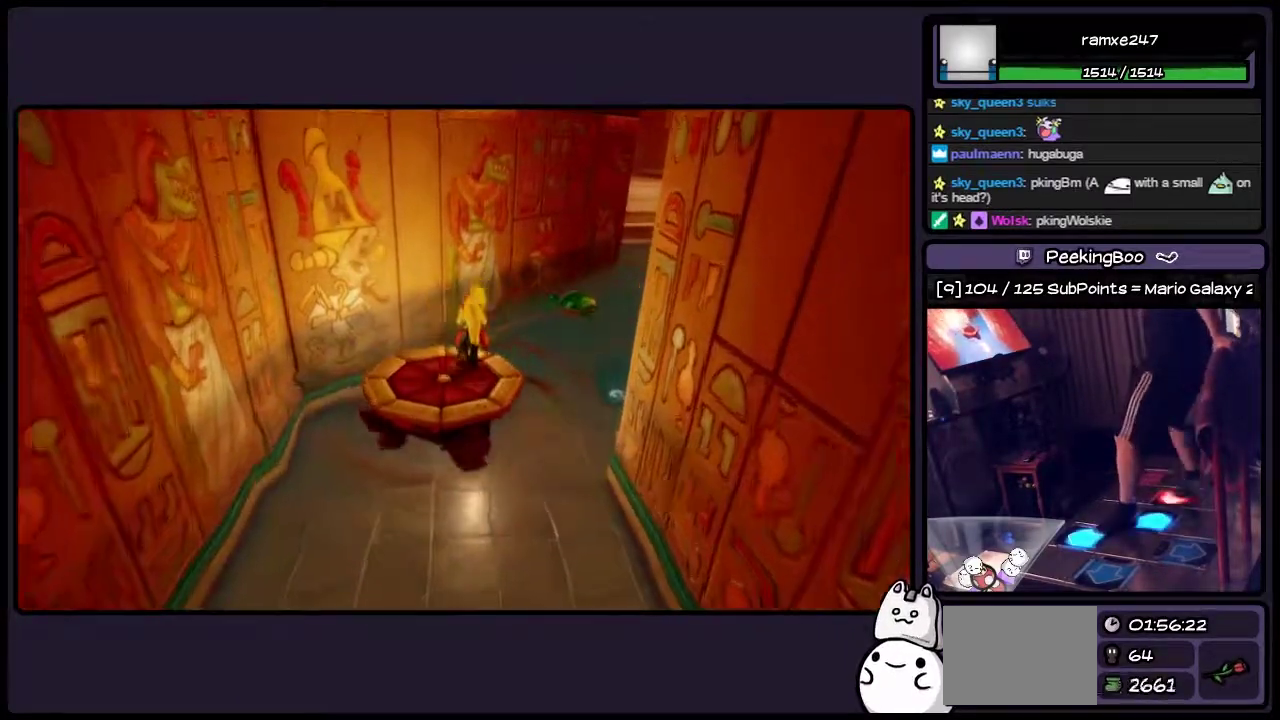
{"buttons": ["CROSS", "DPAD_UP", "DPAD_RIGHT"], "events": [[100, "DPAD_RIGHT", "down"], [233, "CIRCLE", "up"], [317, "CROSS", "down"]]}
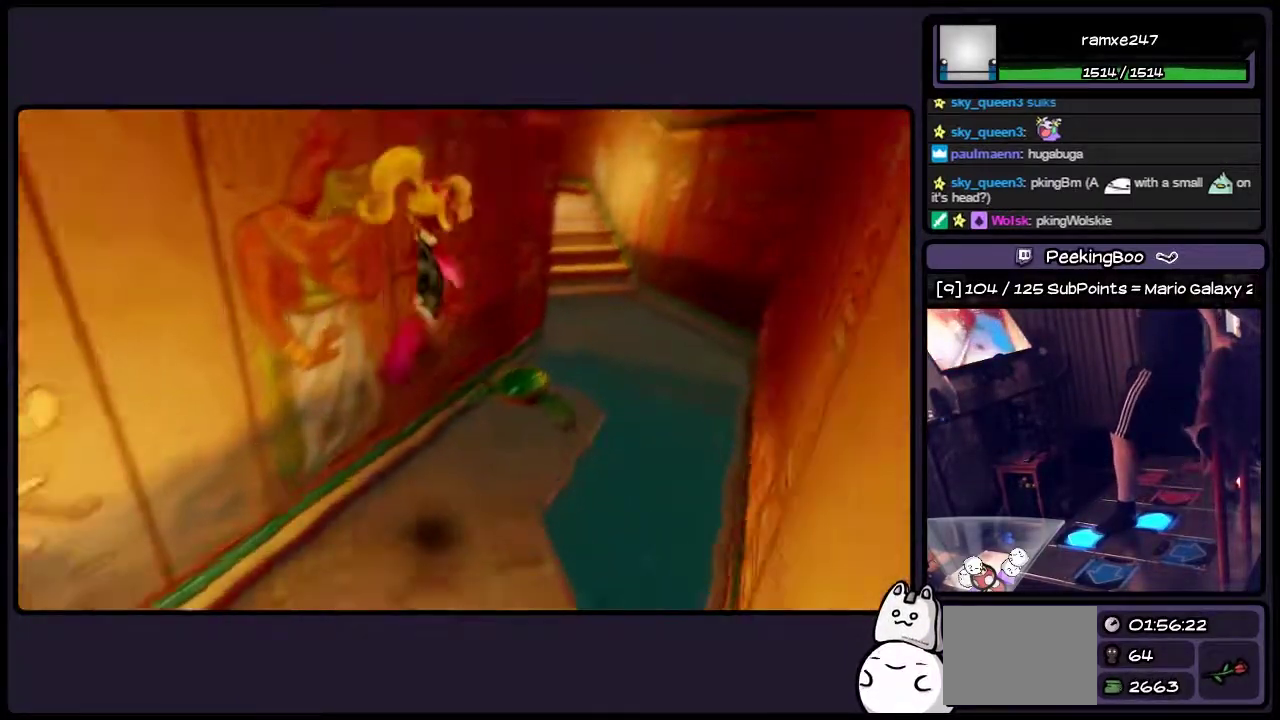
{"buttons": ["SQUARE", "DPAD_UP"], "events": [[17, "DPAD_RIGHT", "up"], [100, "DPAD_RIGHT", "down"], [233, "CROSS", "up"], [317, "DPAD_RIGHT", "up"], [400, "SQUARE", "down"]]}
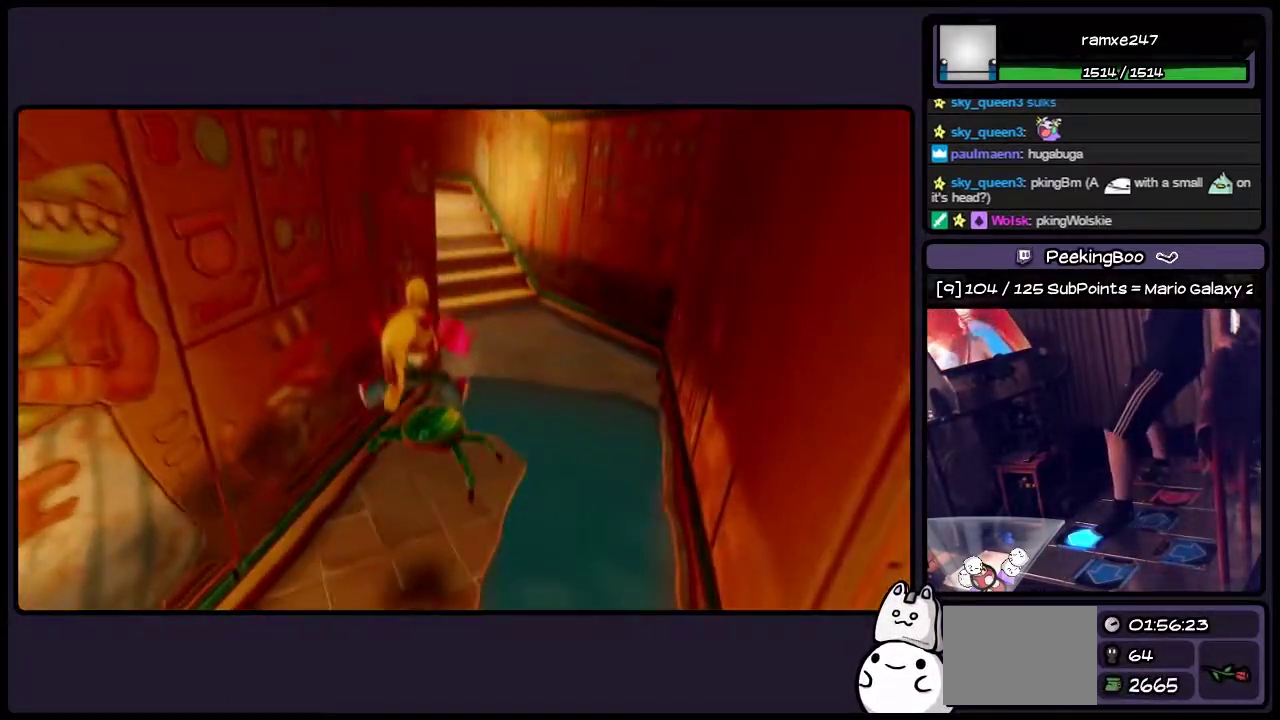
{"buttons": ["SQUARE", "DPAD_LEFT"], "events": [[317, "DPAD_LEFT", "down"], [317, "DPAD_UP", "up"]]}
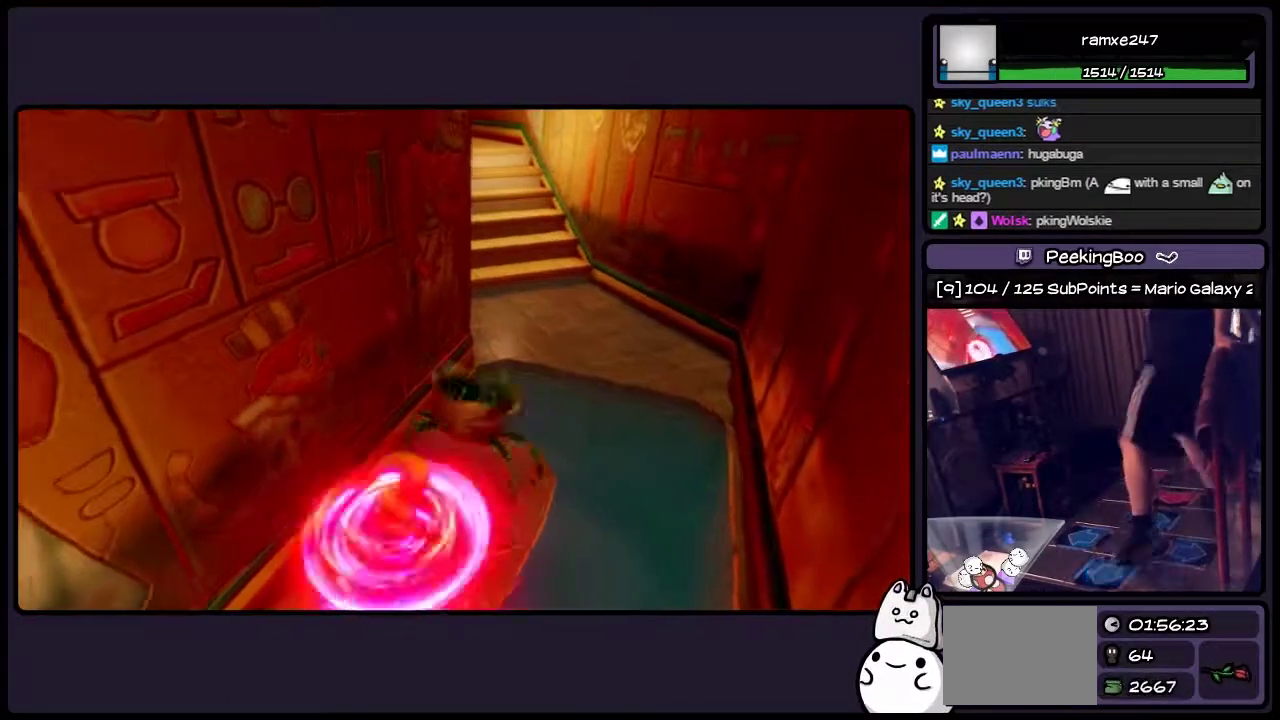
{"buttons": ["DPAD_RIGHT"], "events": [[17, "SQUARE", "up"], [233, "DPAD_LEFT", "up"], [433, "DPAD_RIGHT", "down"]]}
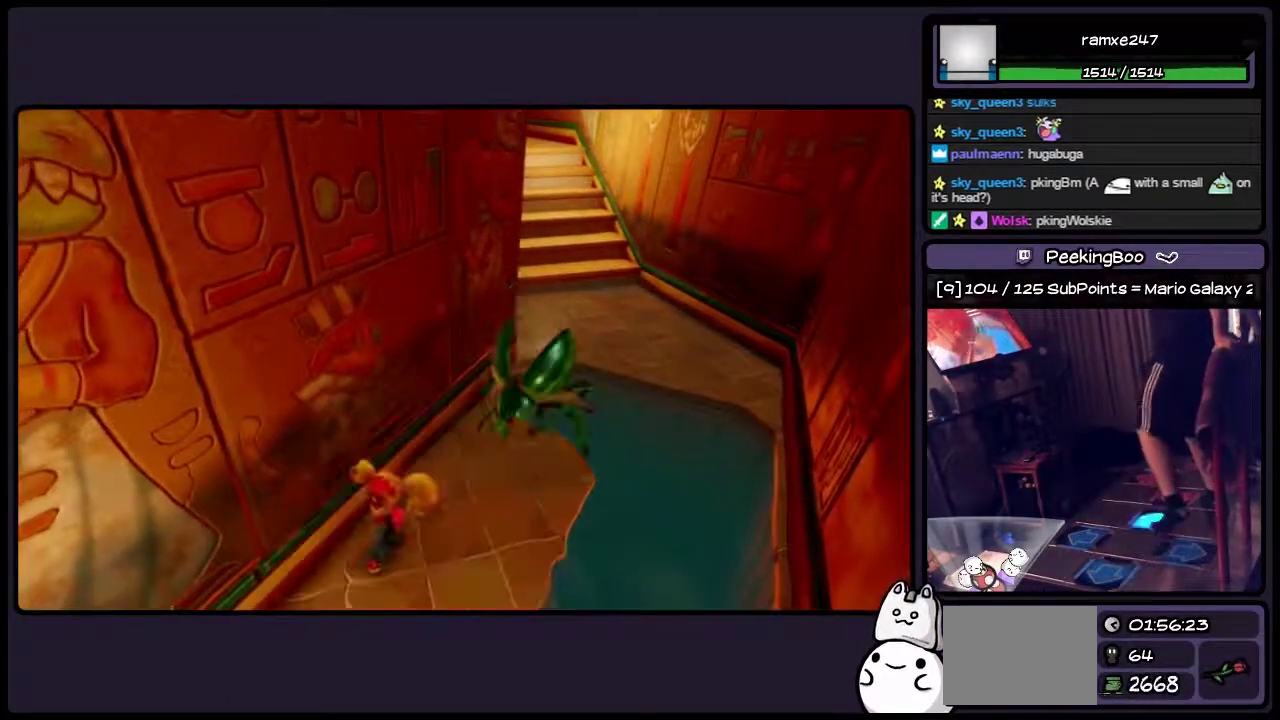
{"buttons": ["DPAD_UP"], "events": [[150, "DPAD_RIGHT", "up"], [350, "DPAD_UP", "down"]]}
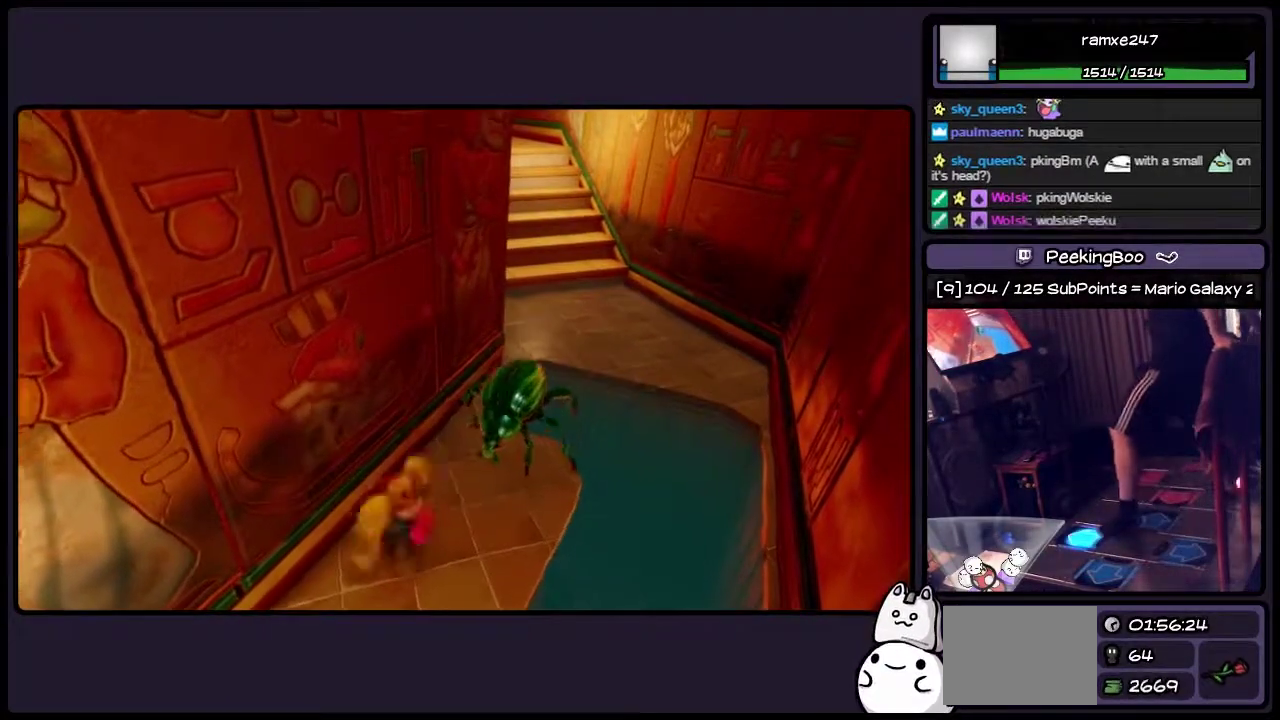
{"buttons": ["CROSS", "DPAD_UP", "DPAD_RIGHT"], "events": [[100, "CROSS", "down"], [233, "DPAD_RIGHT", "down"], [400, "CROSS", "up"], [483, "CROSS", "down"]]}
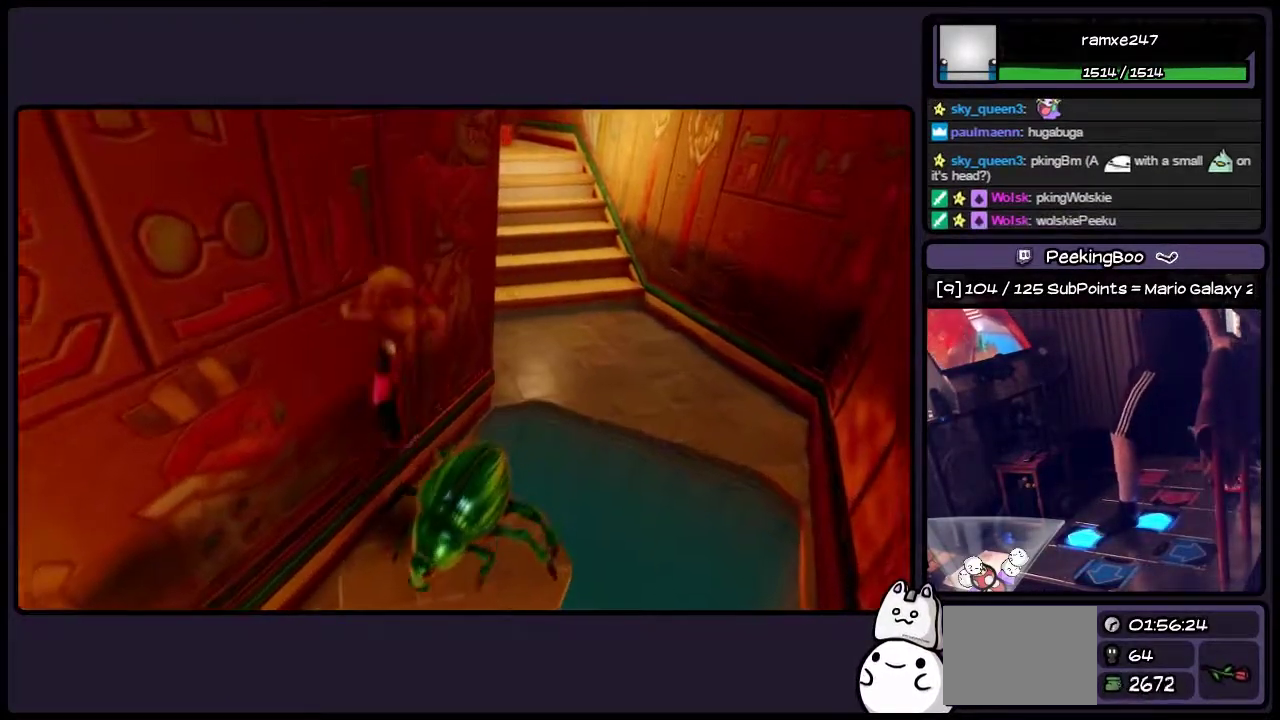
{"buttons": ["SQUARE", "DPAD_RIGHT"], "events": [[150, "CROSS", "up"], [350, "DPAD_UP", "up"], [433, "SQUARE", "down"]]}
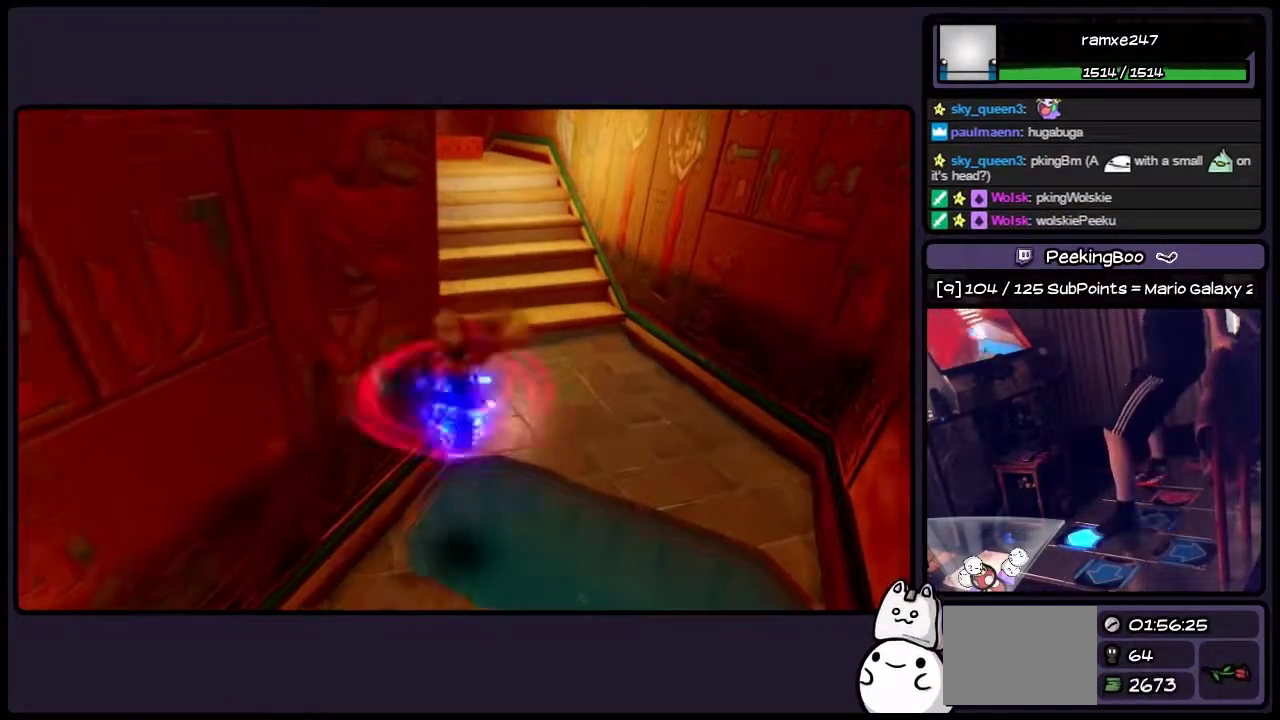
{"buttons": ["DPAD_UP"], "events": [[17, "DPAD_UP", "down"], [150, "SQUARE", "up"], [267, "SQUARE", "down"], [317, "DPAD_RIGHT", "up"], [317, "SQUARE", "up"]]}
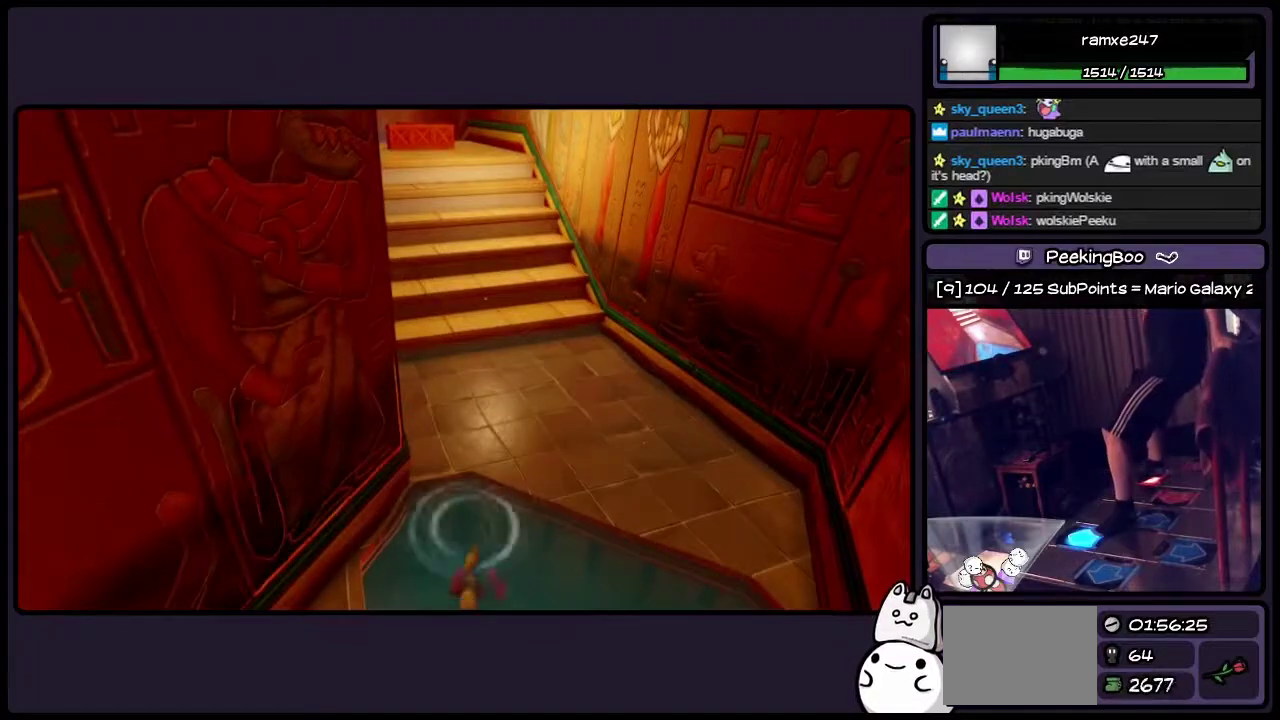
{"buttons": ["DPAD_UP"], "events": [[67, "SQUARE", "down"], [150, "SQUARE", "up"]]}
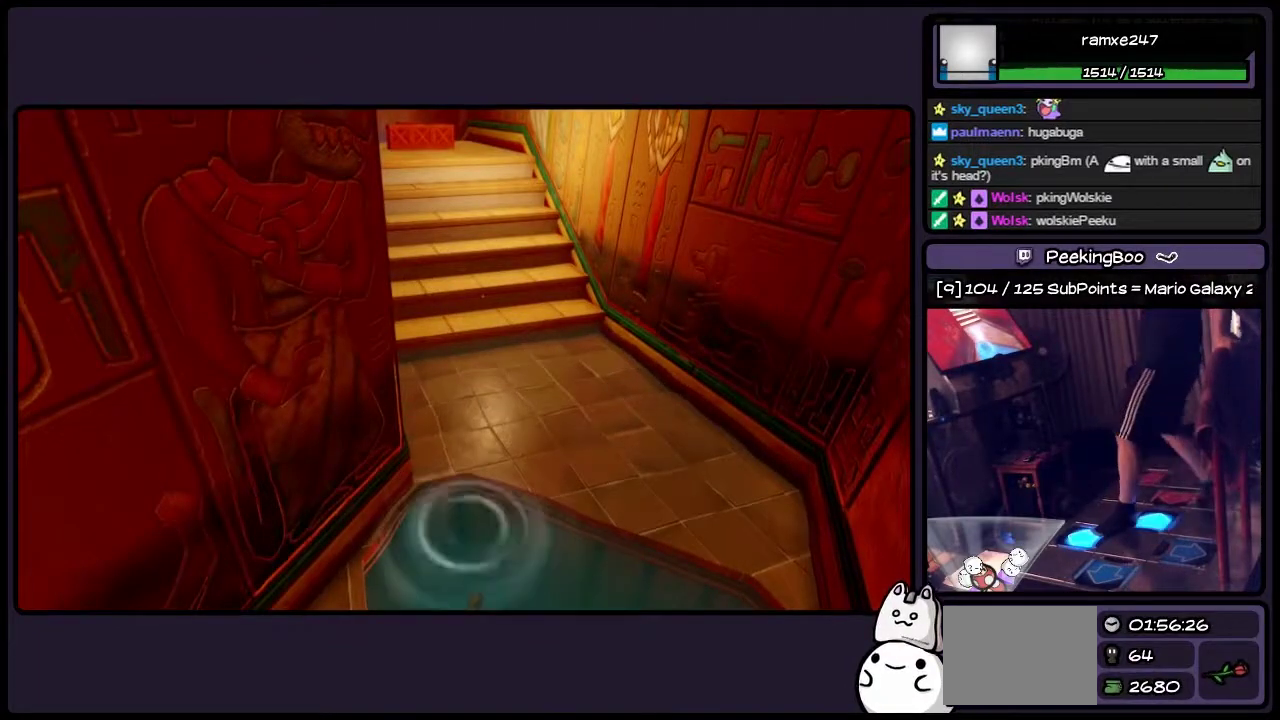
{"buttons": [], "events": [[17, "DPAD_RIGHT", "down"], [233, "DPAD_RIGHT", "up"], [433, "DPAD_UP", "up"]]}
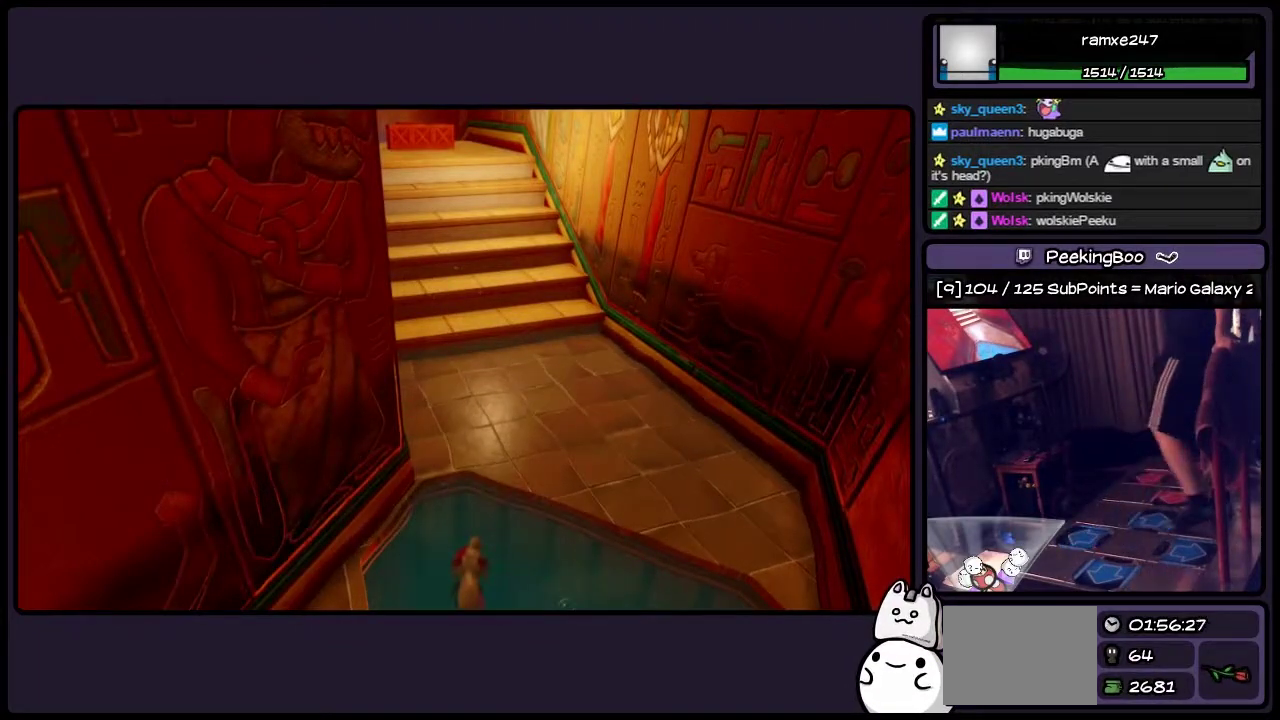
{"buttons": [], "events": []}
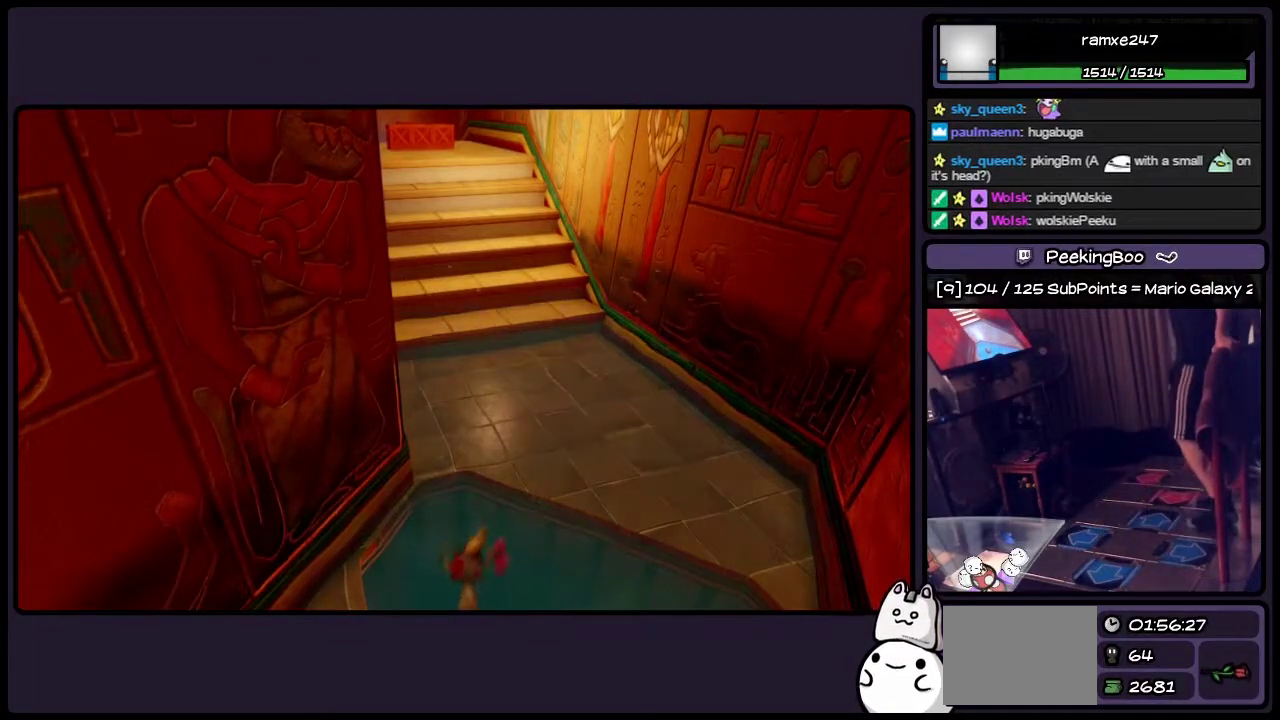
{"buttons": [], "events": []}
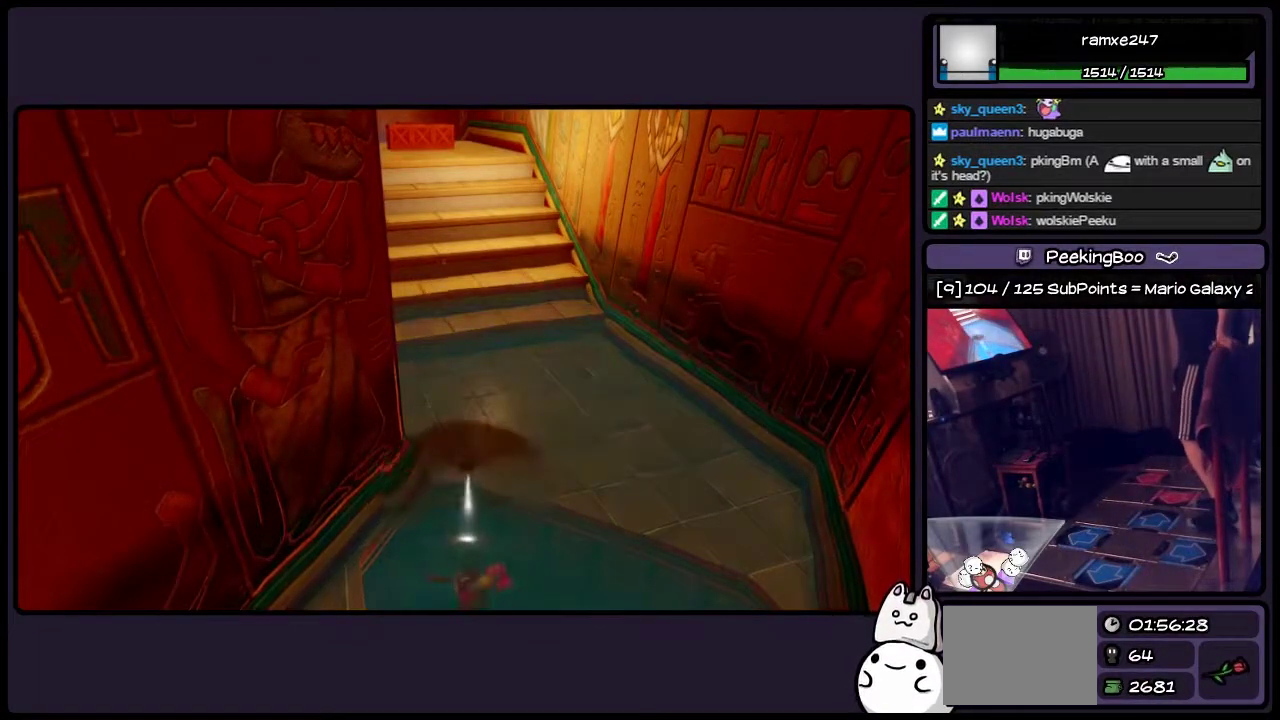
{"buttons": [], "events": []}
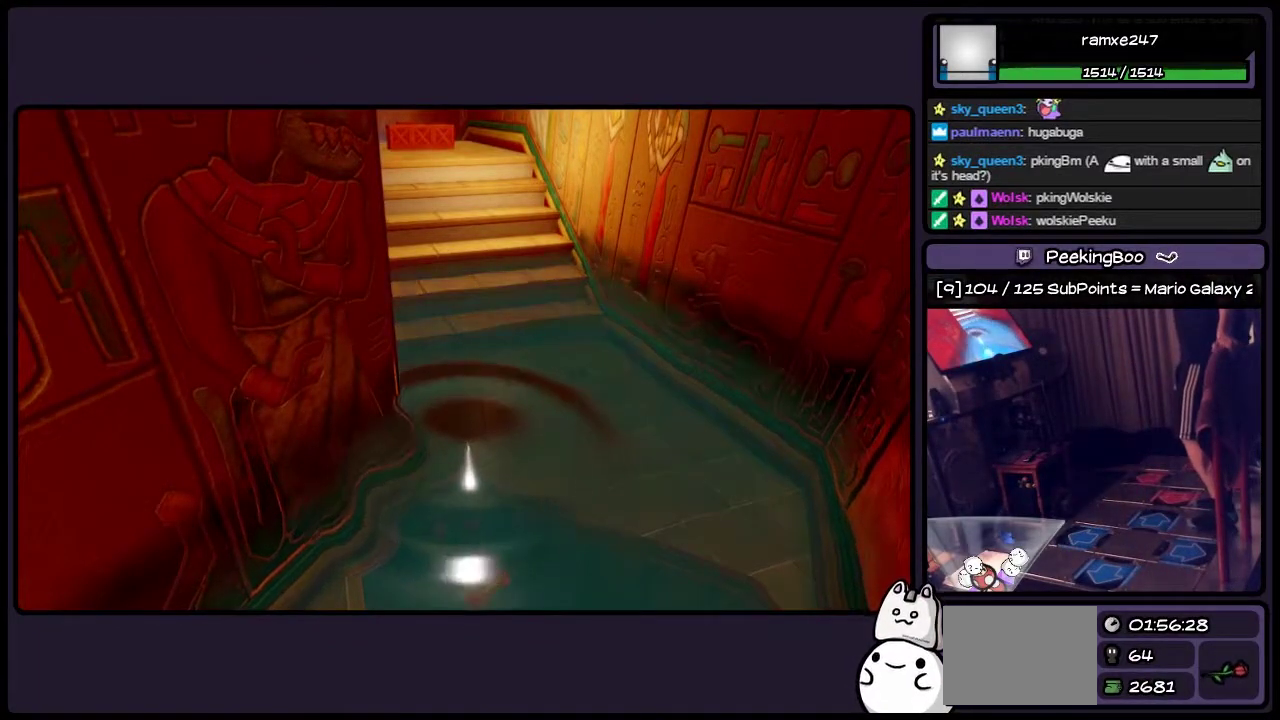
{"buttons": [], "events": []}